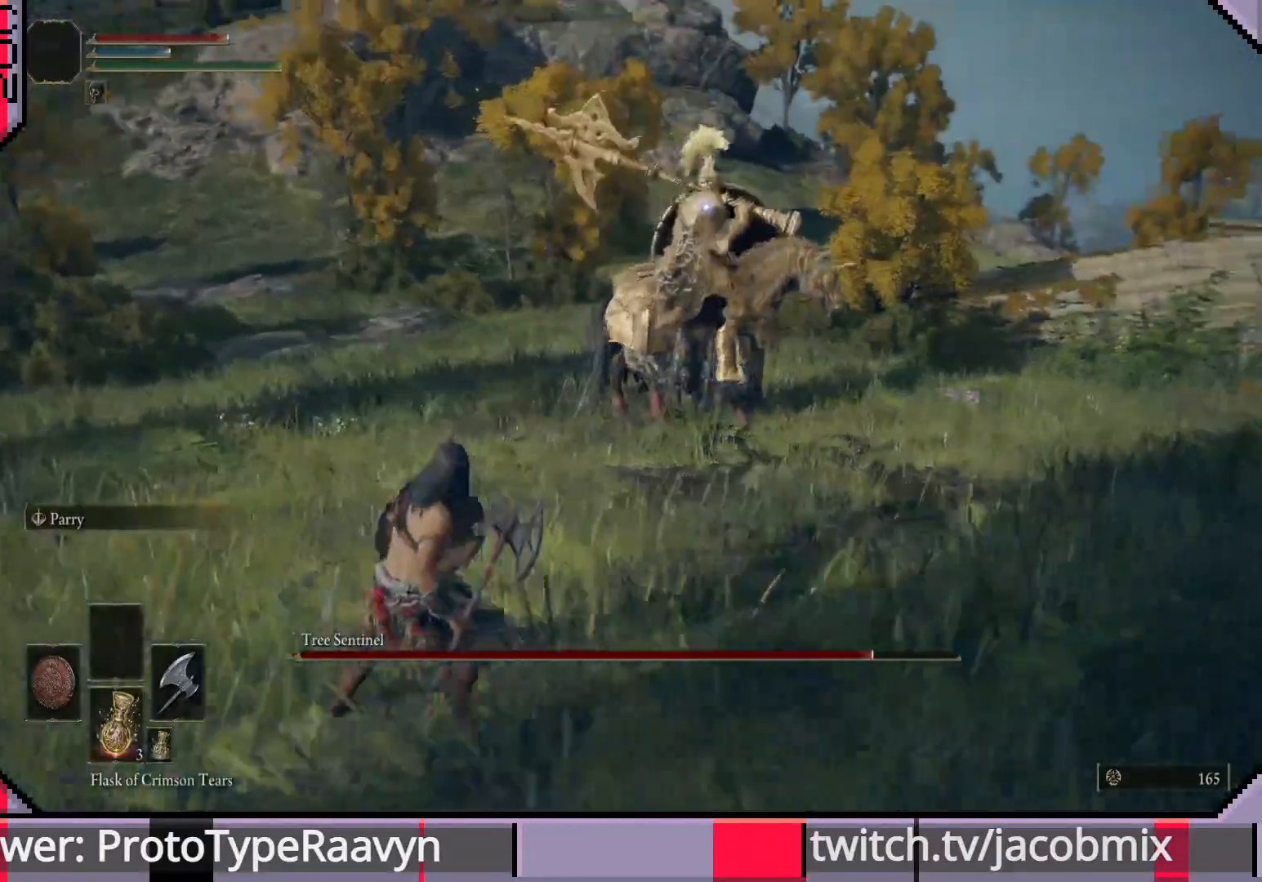
Gameplay with a controller (PlayStation layout); each line is a JSON object with the inputs held at the frame after it (dt_ms = milliseconds from this image to that frame). "events" lists button and stick changes between this image and that frame as [ms after this image, input, new state], when the widget could be followed in between.
{"dt_ms": 500, "buttons": [], "left_stick": "left", "right_stick": "center", "events": []}
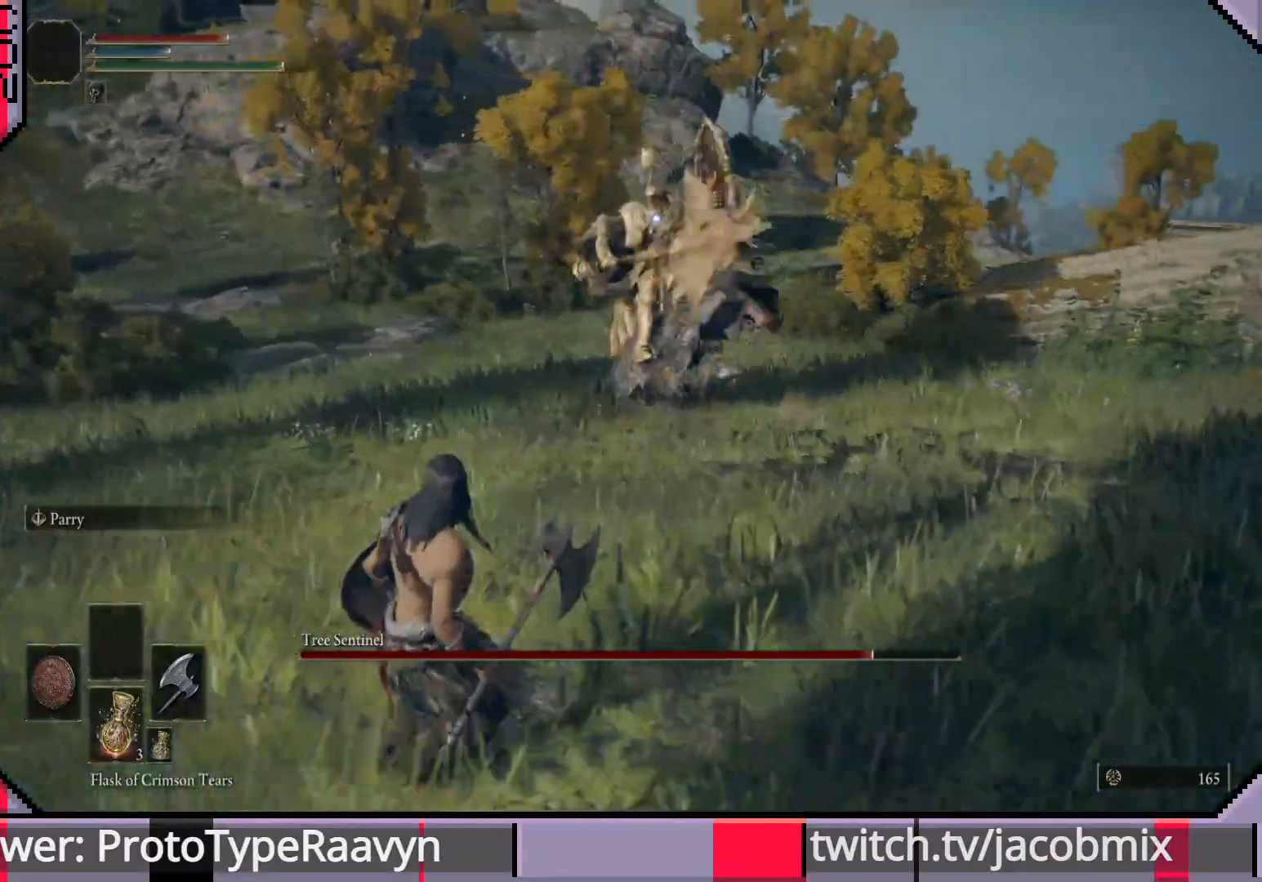
{"dt_ms": 500, "buttons": [], "left_stick": "down", "right_stick": "center", "events": [[267, "left_stick", "down-left"], [367, "left_stick", "down"]]}
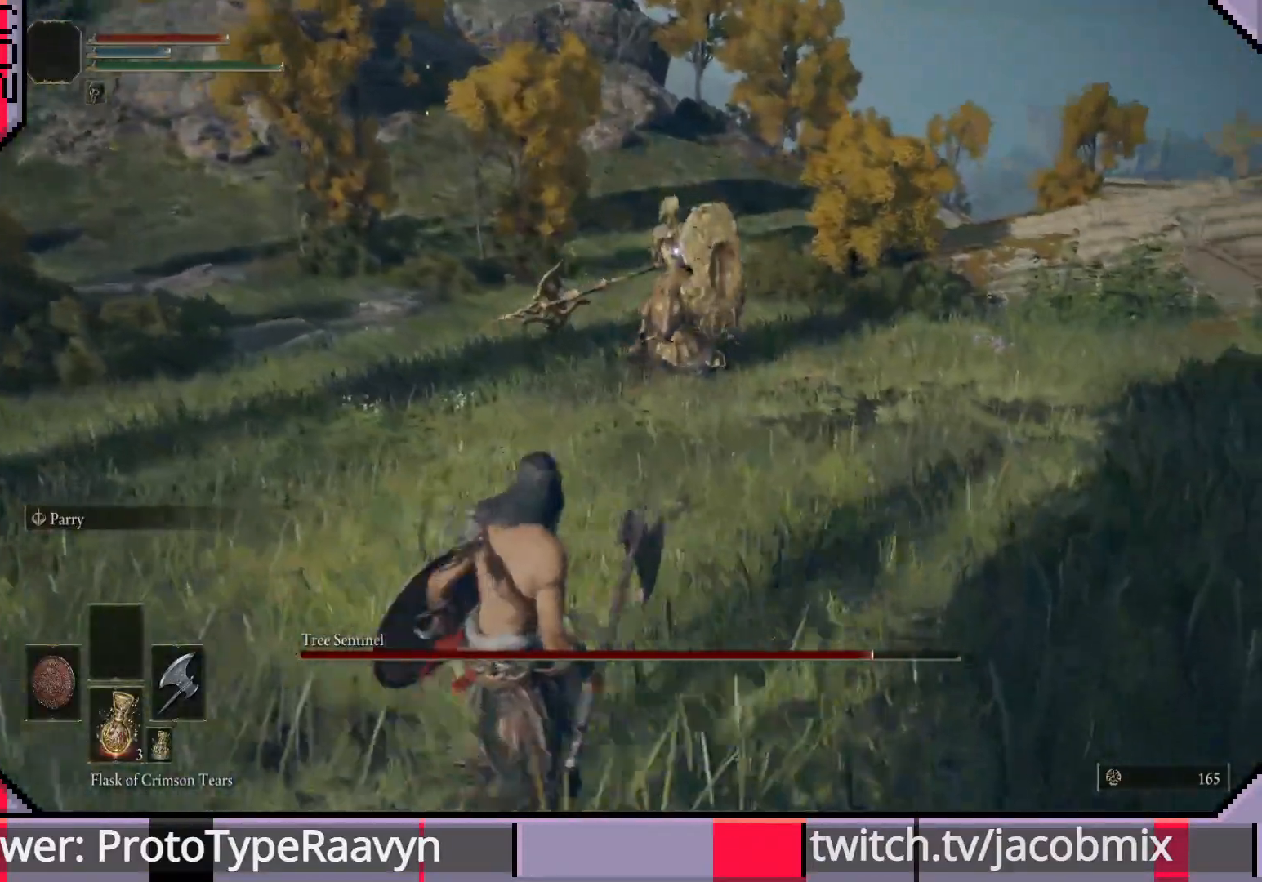
{"dt_ms": 500, "buttons": [], "left_stick": "down-left", "right_stick": "center", "events": [[100, "left_stick", "left"], [383, "left_stick", "down-left"]]}
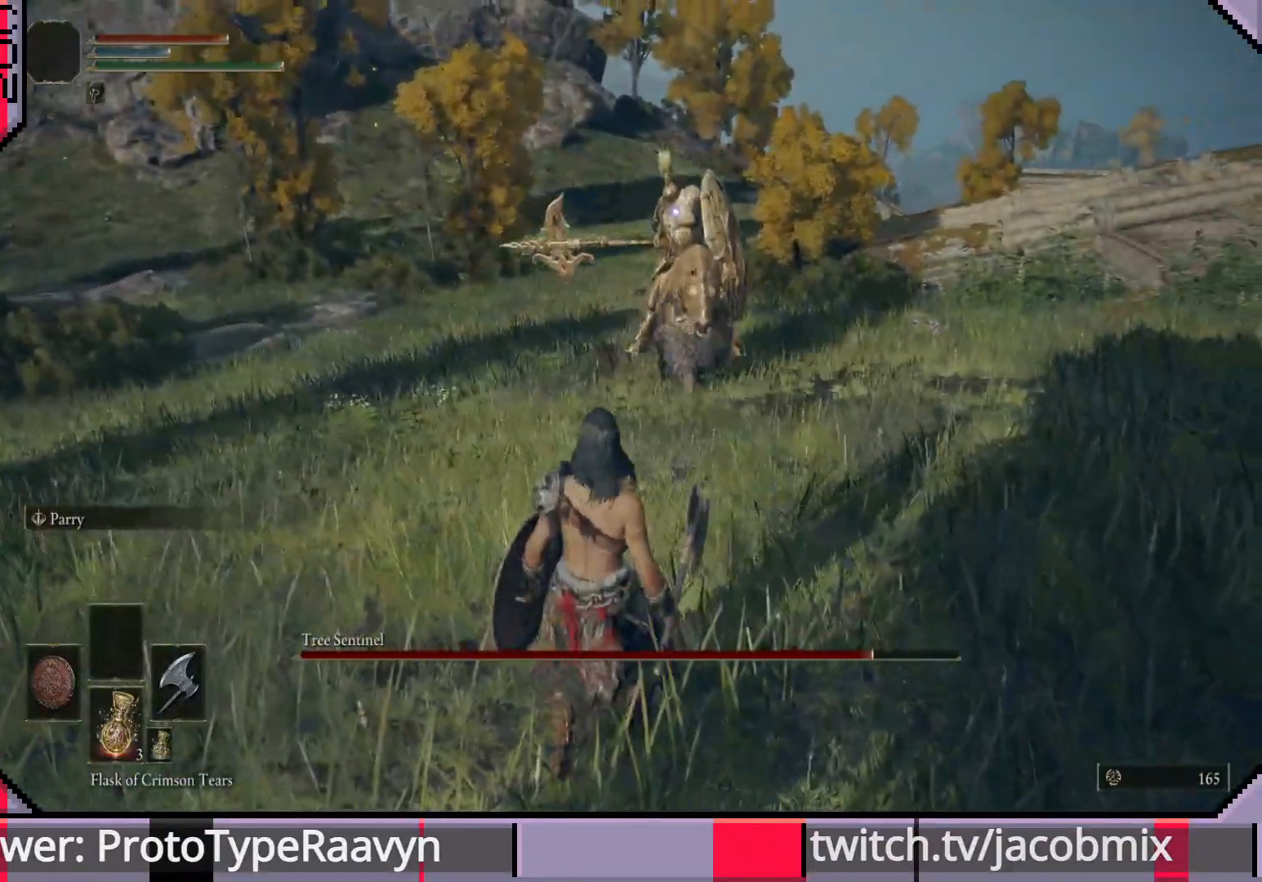
{"dt_ms": 500, "buttons": [], "left_stick": "down", "right_stick": "center", "events": [[167, "left_stick", "down"]]}
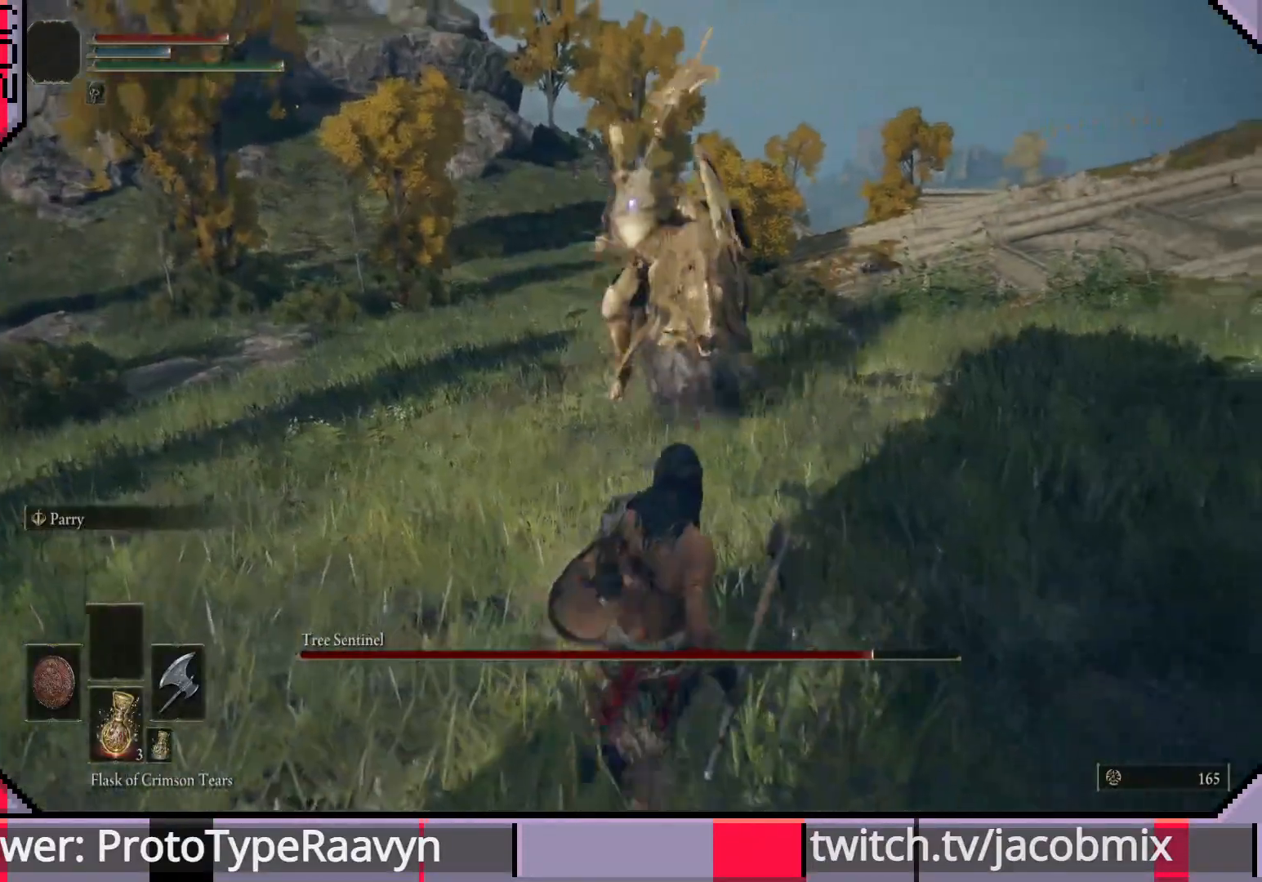
{"dt_ms": 500, "buttons": [], "left_stick": "down-right", "right_stick": "center", "events": [[67, "CIRCLE", "down"], [150, "CIRCLE", "up"], [233, "left_stick", "down-right"]]}
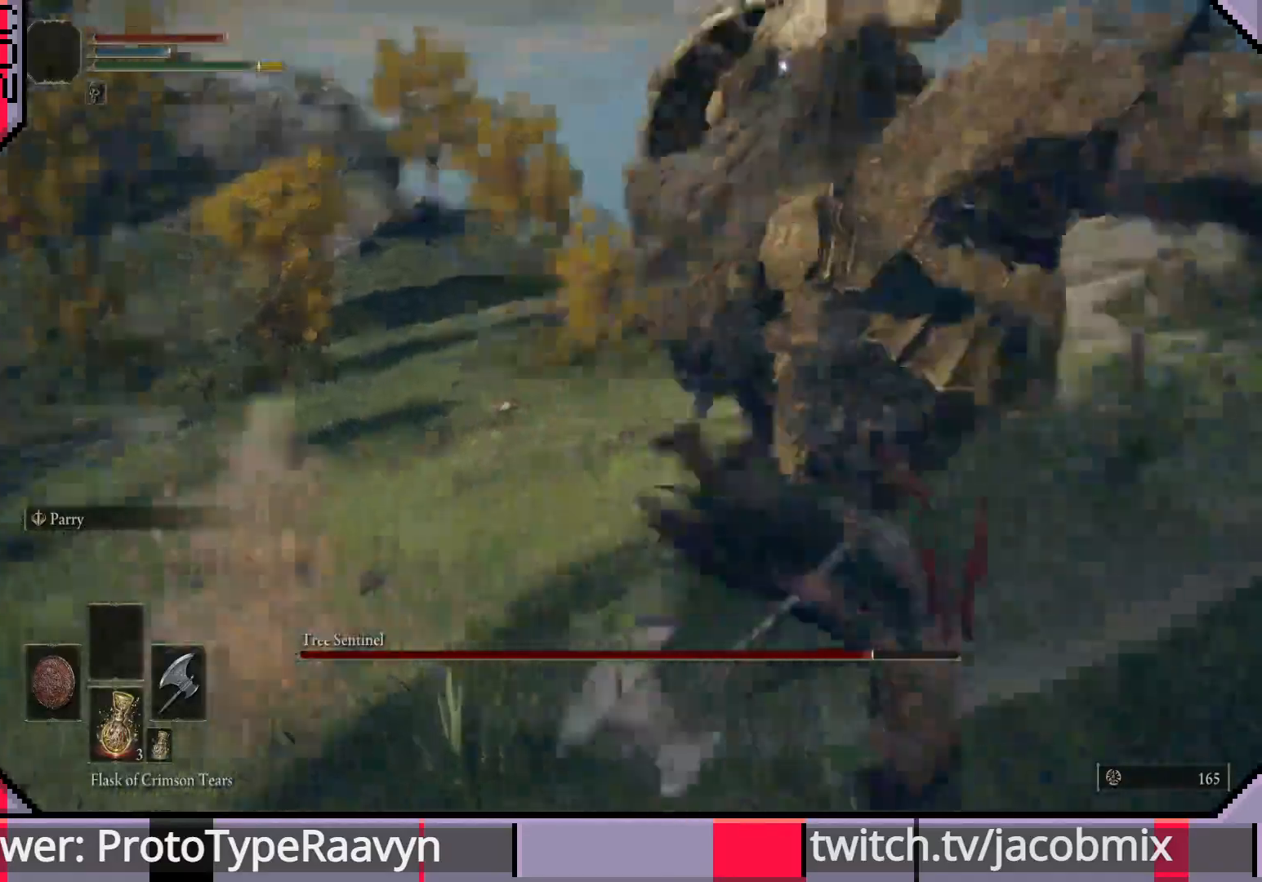
{"dt_ms": 500, "buttons": ["R1"], "left_stick": "up-right", "right_stick": "center", "events": [[267, "left_stick", "up-right"], [483, "R1", "down"]]}
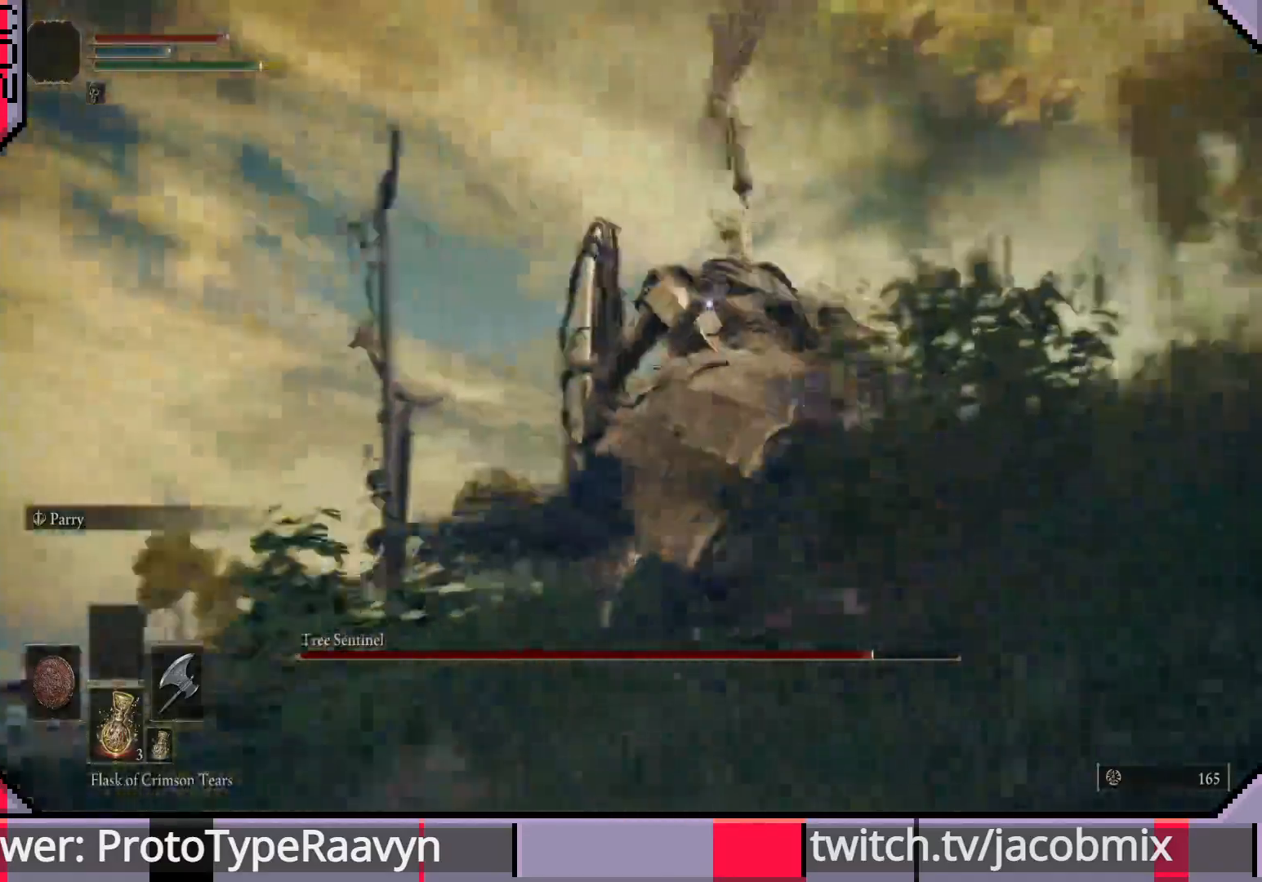
{"dt_ms": 500, "buttons": [], "left_stick": "up-right", "right_stick": "center", "events": [[100, "R1", "up"], [167, "R1", "down"], [283, "R1", "up"], [350, "R1", "down"], [467, "R1", "up"]]}
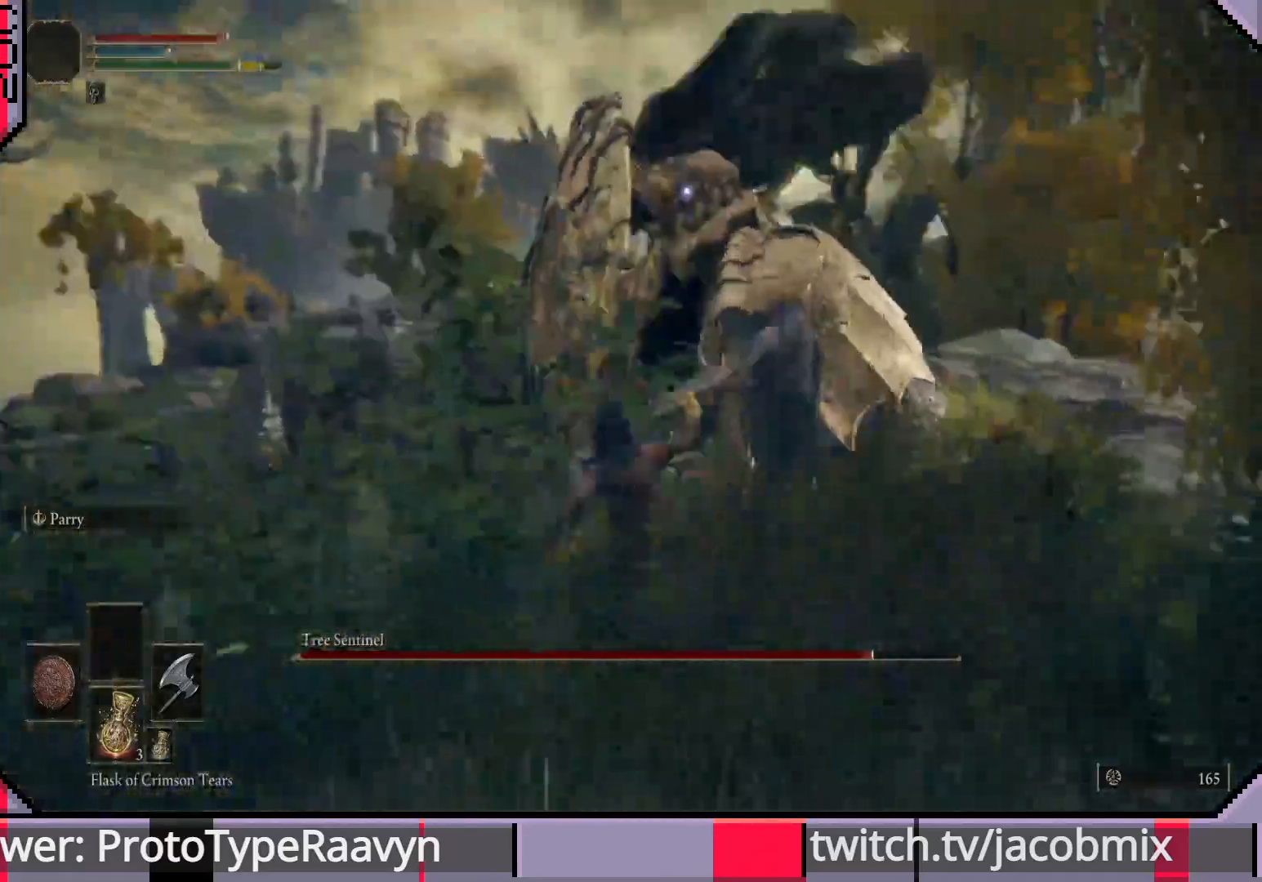
{"dt_ms": 500, "buttons": ["R1"], "left_stick": "up-right", "right_stick": "down", "events": [[17, "right_stick", "down"], [33, "R1", "down"], [150, "R1", "up"], [217, "R1", "down"], [333, "R1", "up"], [400, "R1", "down"]]}
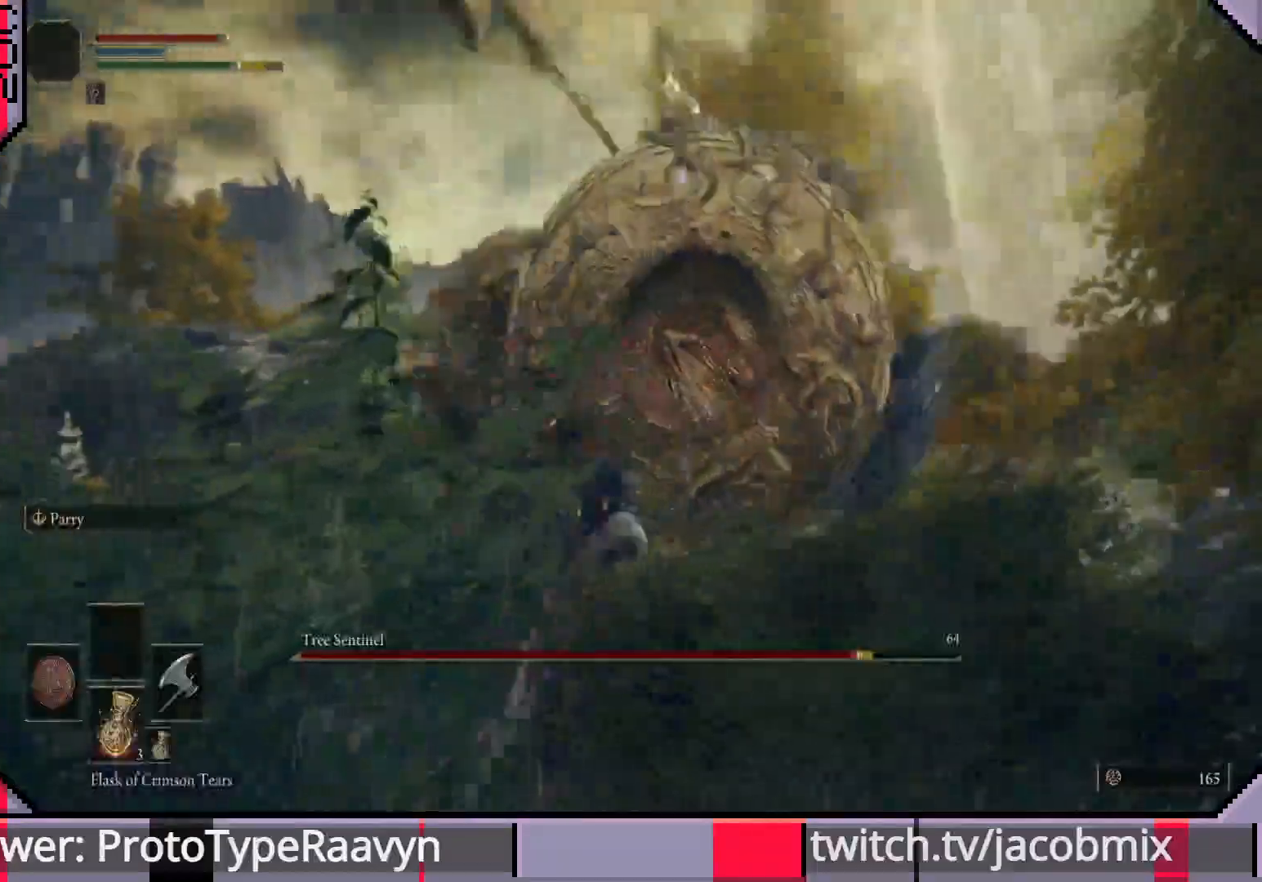
{"dt_ms": 500, "buttons": ["R1"], "left_stick": "up-right", "right_stick": "down", "events": [[33, "R1", "up"], [83, "R1", "down"], [183, "R1", "up"], [267, "R1", "down"], [367, "R1", "up"], [433, "R1", "down"]]}
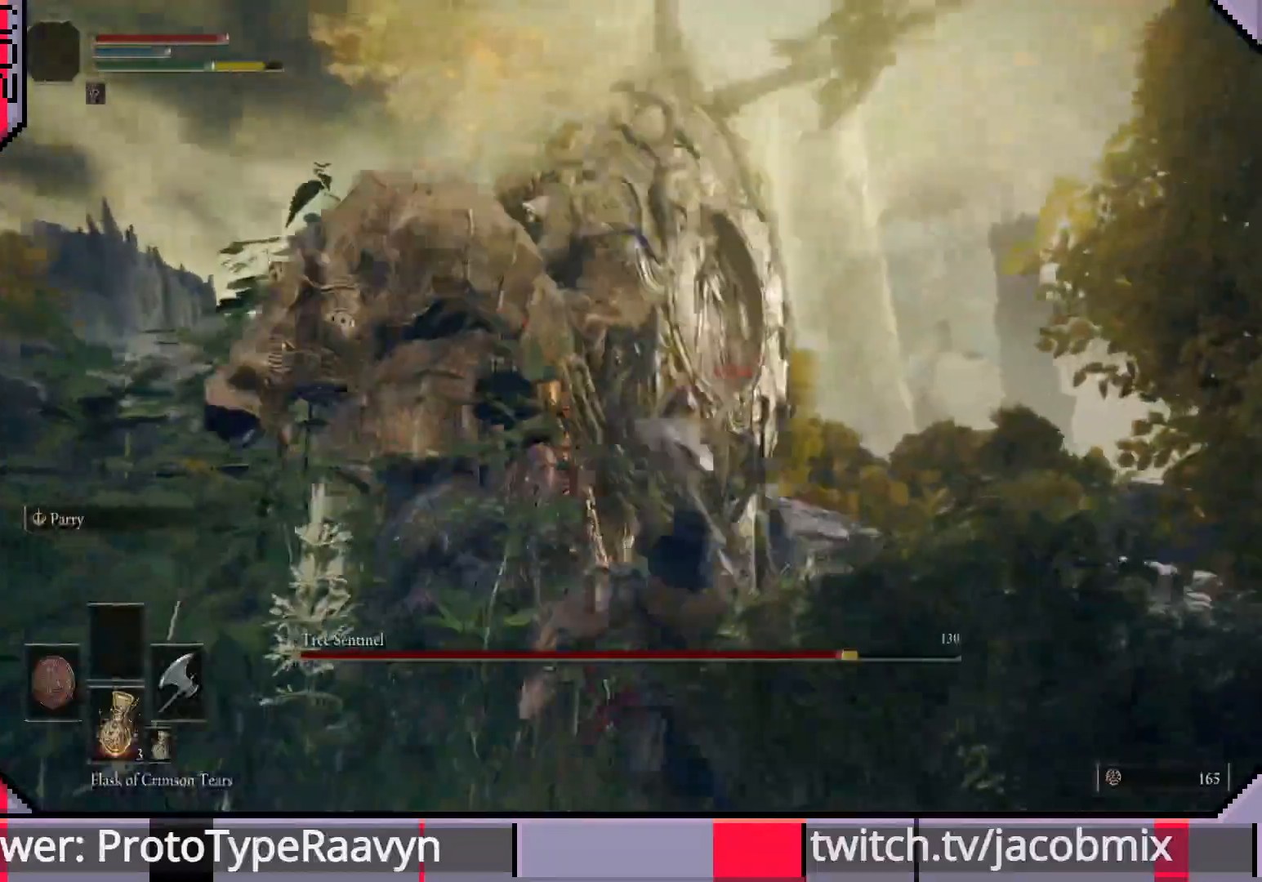
{"dt_ms": 500, "buttons": ["R1"], "left_stick": "up-right", "right_stick": "down", "events": [[50, "R1", "up"], [117, "R1", "down"], [217, "R1", "up"], [283, "R1", "down"], [383, "R1", "up"], [433, "R1", "down"]]}
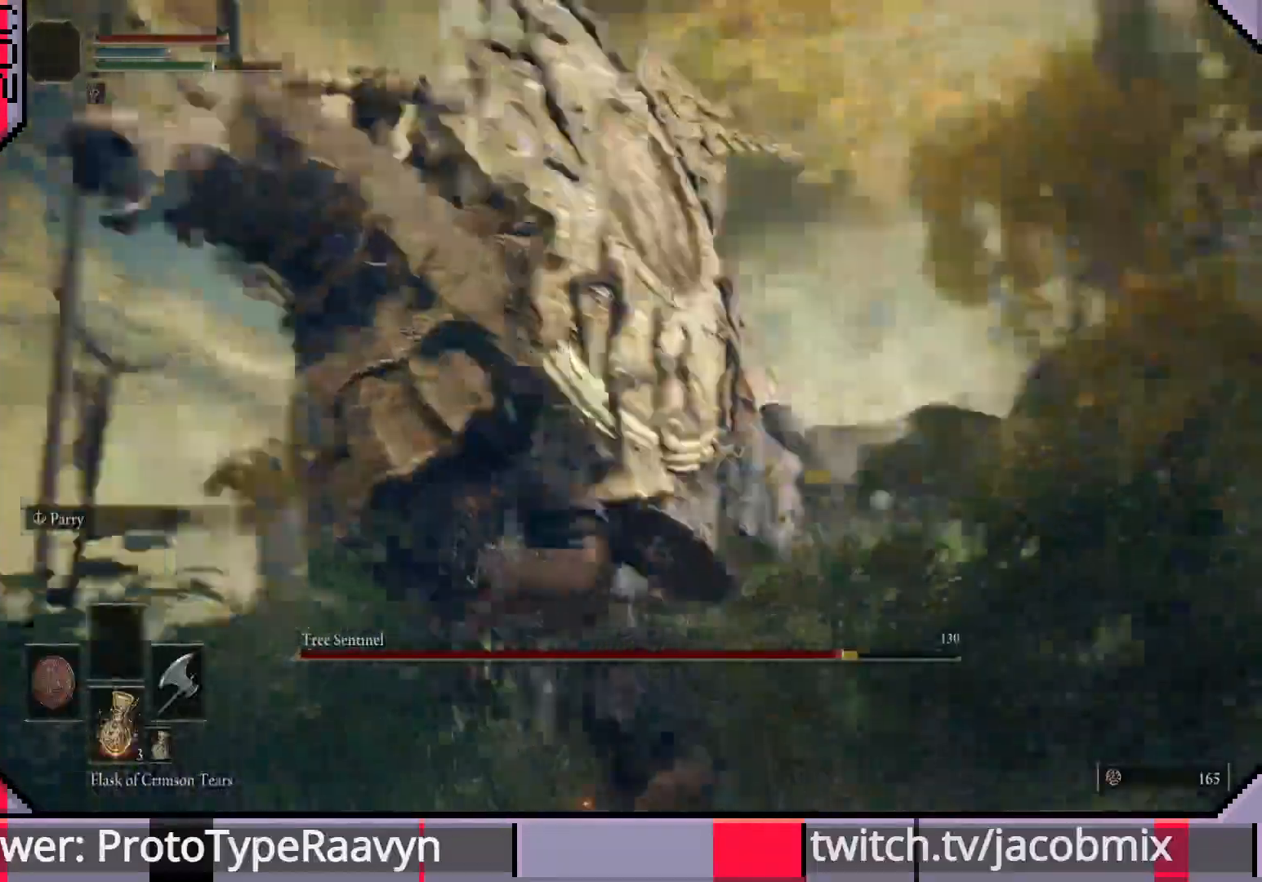
{"dt_ms": 500, "buttons": [], "left_stick": "up-left", "right_stick": "center", "events": [[33, "R1", "up"], [133, "left_stick", "up-left"], [500, "right_stick", "center"]]}
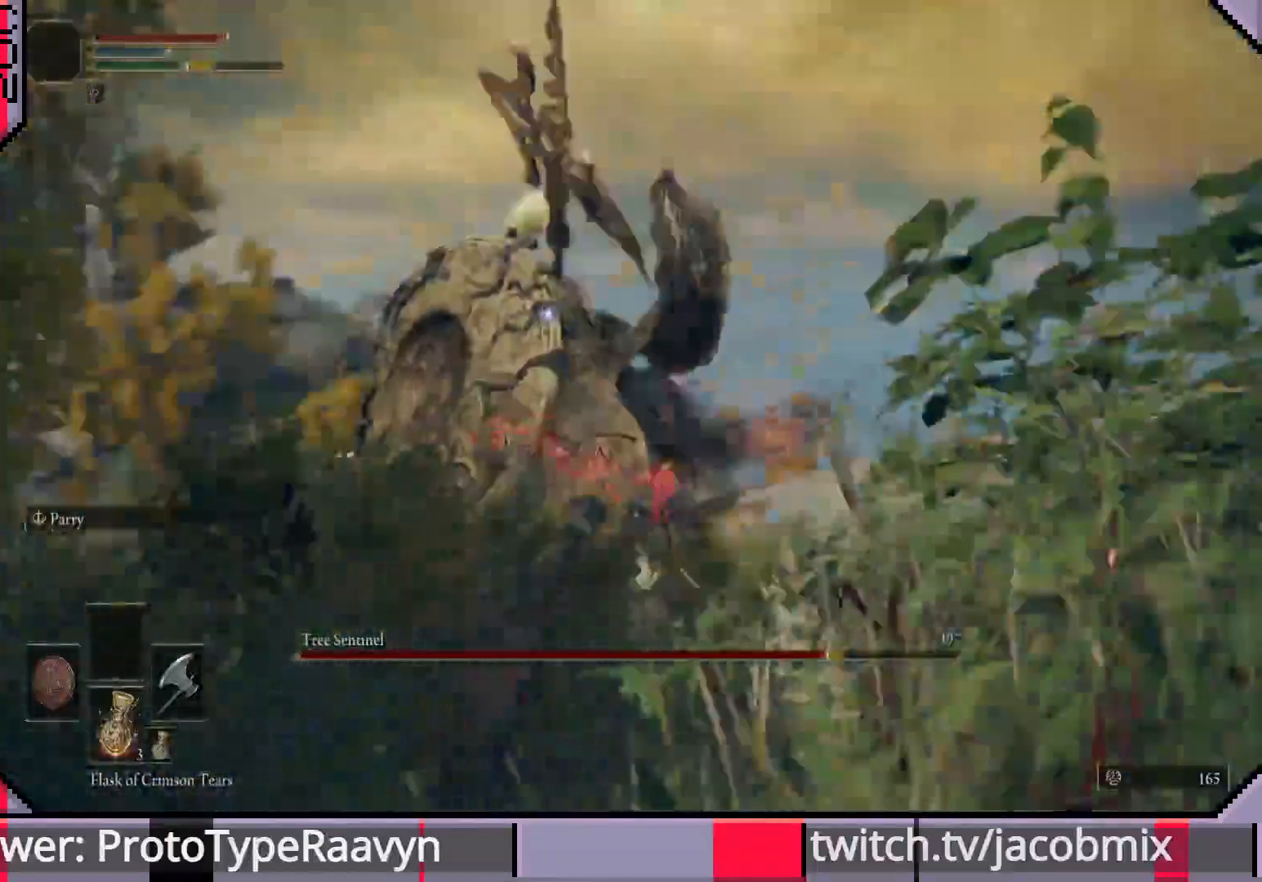
{"dt_ms": 500, "buttons": [], "left_stick": "up-right", "right_stick": "center", "events": [[67, "left_stick", "up"], [267, "left_stick", "up-right"]]}
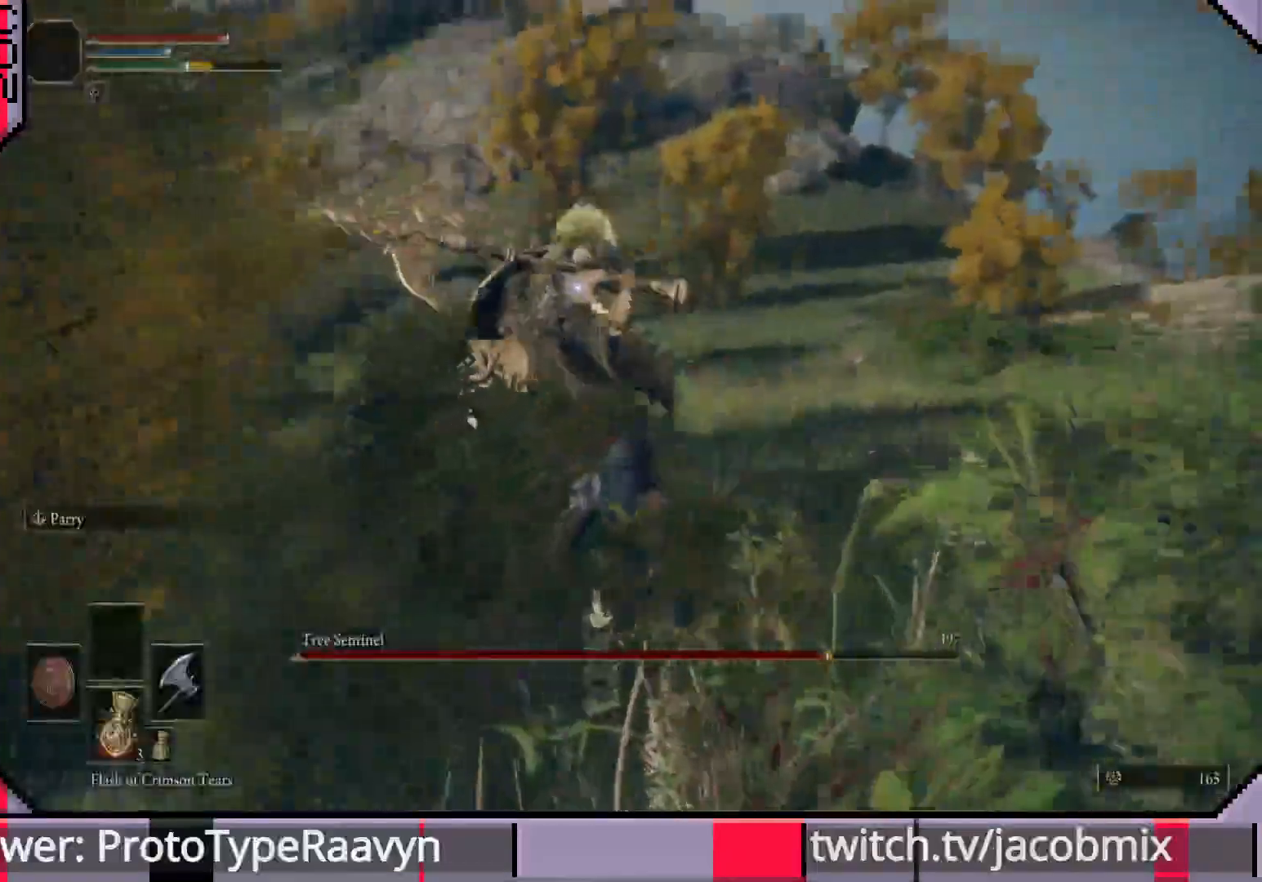
{"dt_ms": 1000, "buttons": [], "left_stick": "up-right", "right_stick": "center"}
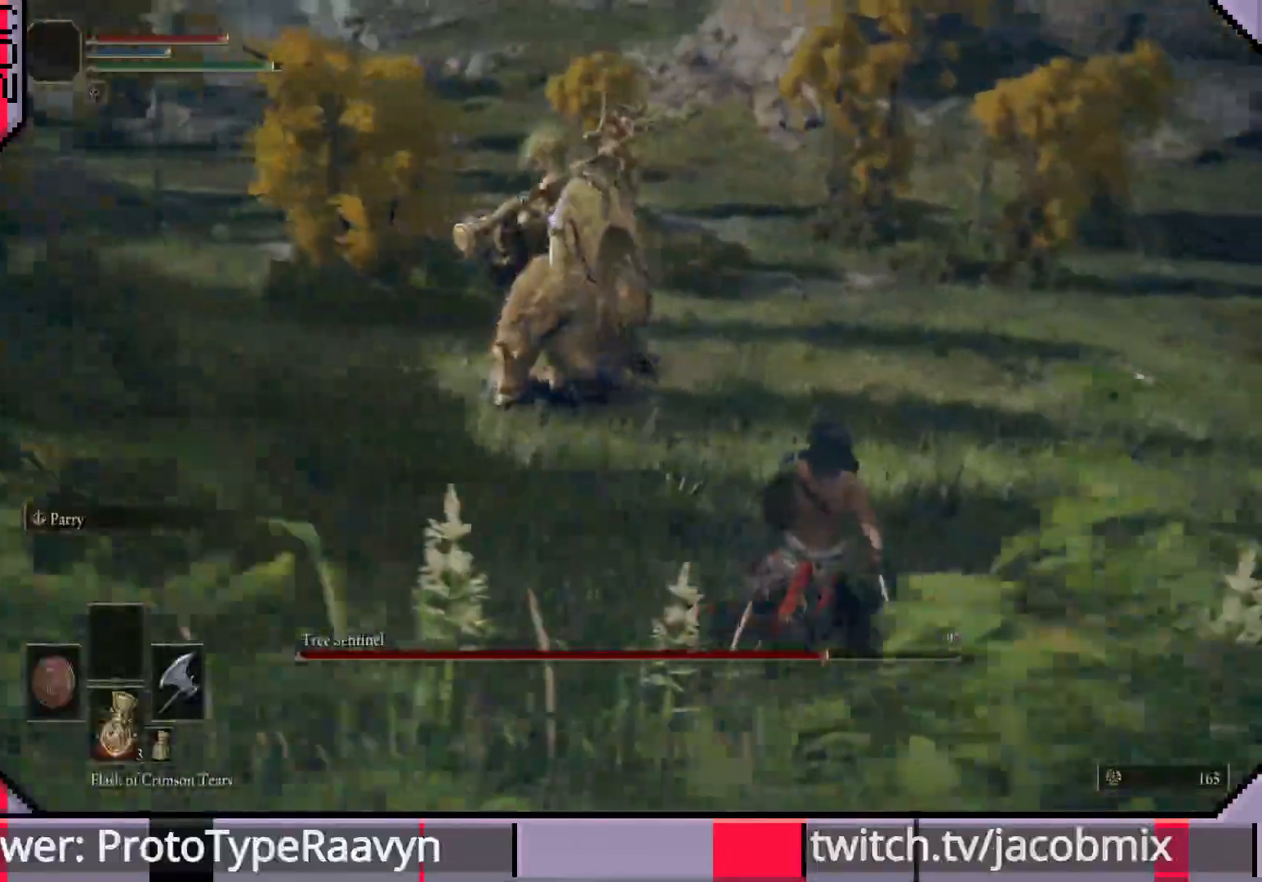
{"dt_ms": 500, "buttons": [], "left_stick": "up-right", "right_stick": "center", "events": []}